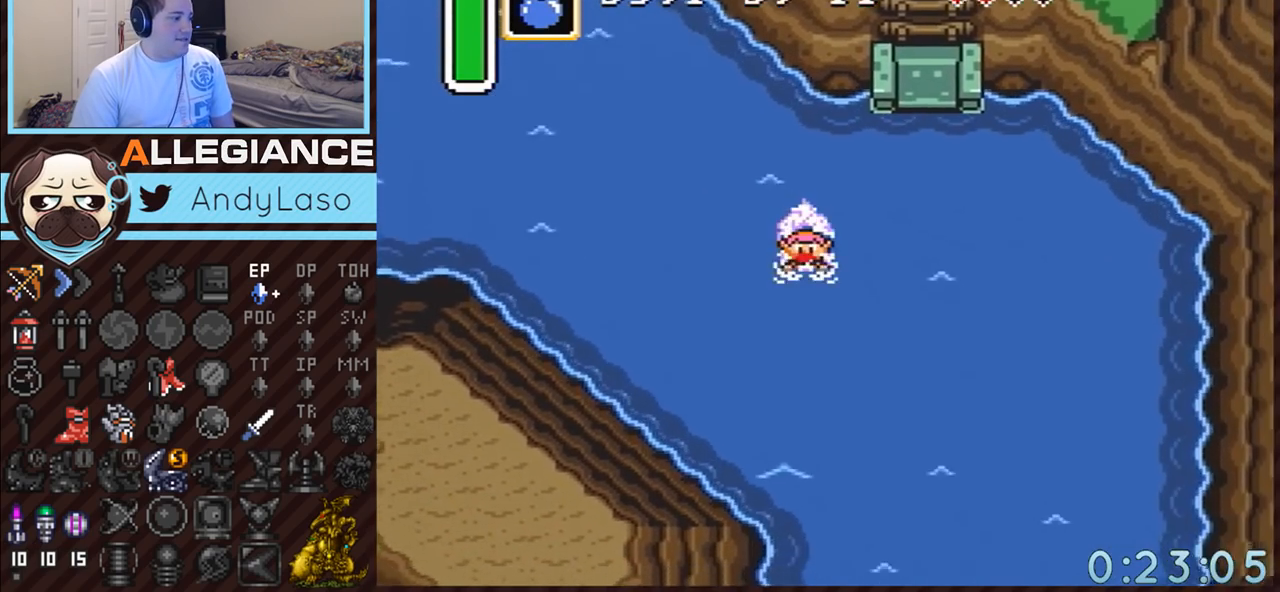
Gameplay with a controller (Nintendo layout); each line is a JSON object with the inputs held at the frame after it. "events" lists button and stick changes between this image and that frame as [ms after this image, input, new state], when the widget could be followed in between. Not read: L3 R3.
{"buttons": ["DPAD_DOWN"], "events": [[33, "B", "down"], [217, "A", "up"], [217, "B", "up"]]}
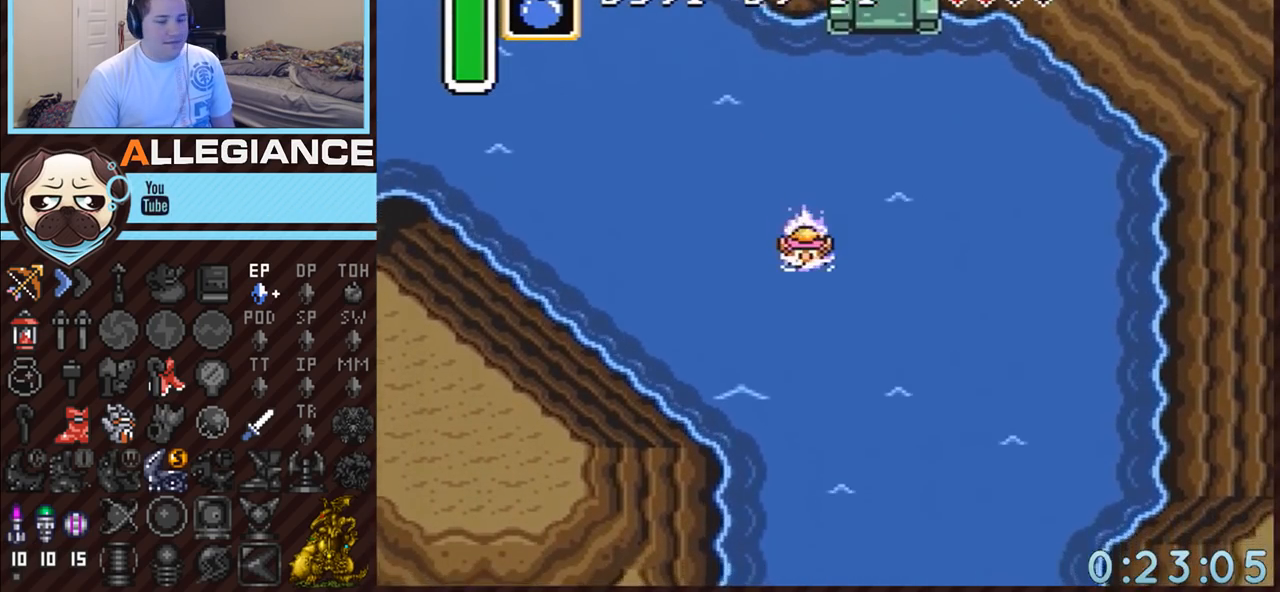
{"buttons": ["DPAD_DOWN"], "events": [[67, "A", "down"], [100, "B", "down"], [250, "B", "up"], [317, "A", "up"]]}
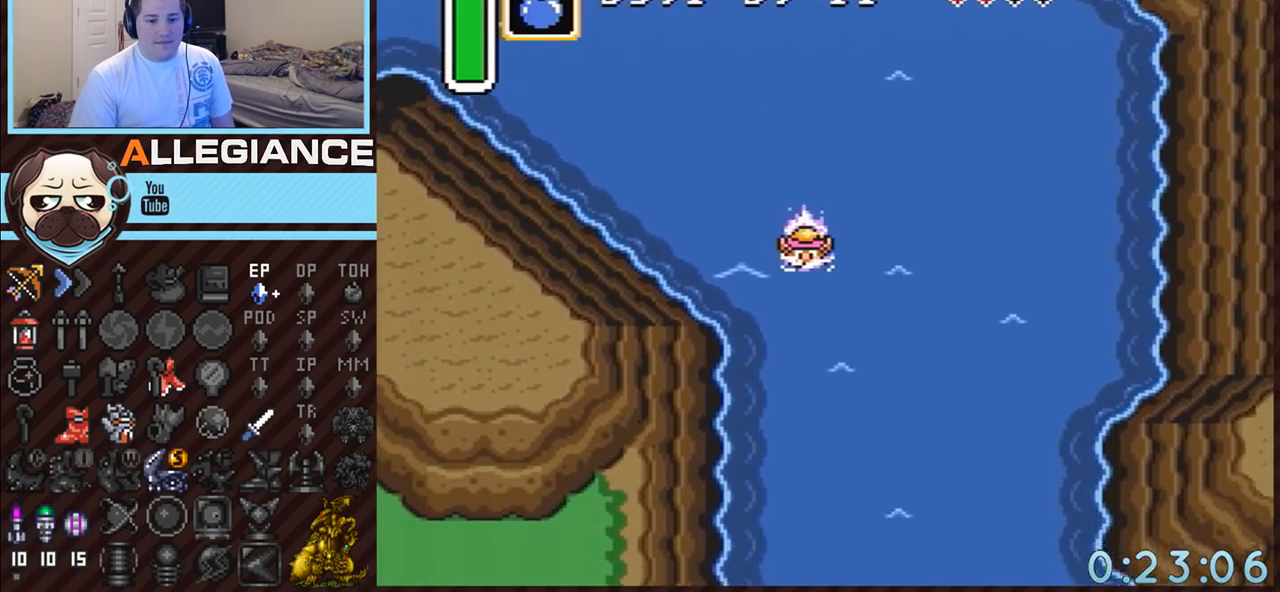
{"buttons": ["DPAD_DOWN"], "events": [[133, "A", "down"], [150, "B", "down"], [350, "B", "up"], [367, "A", "up"]]}
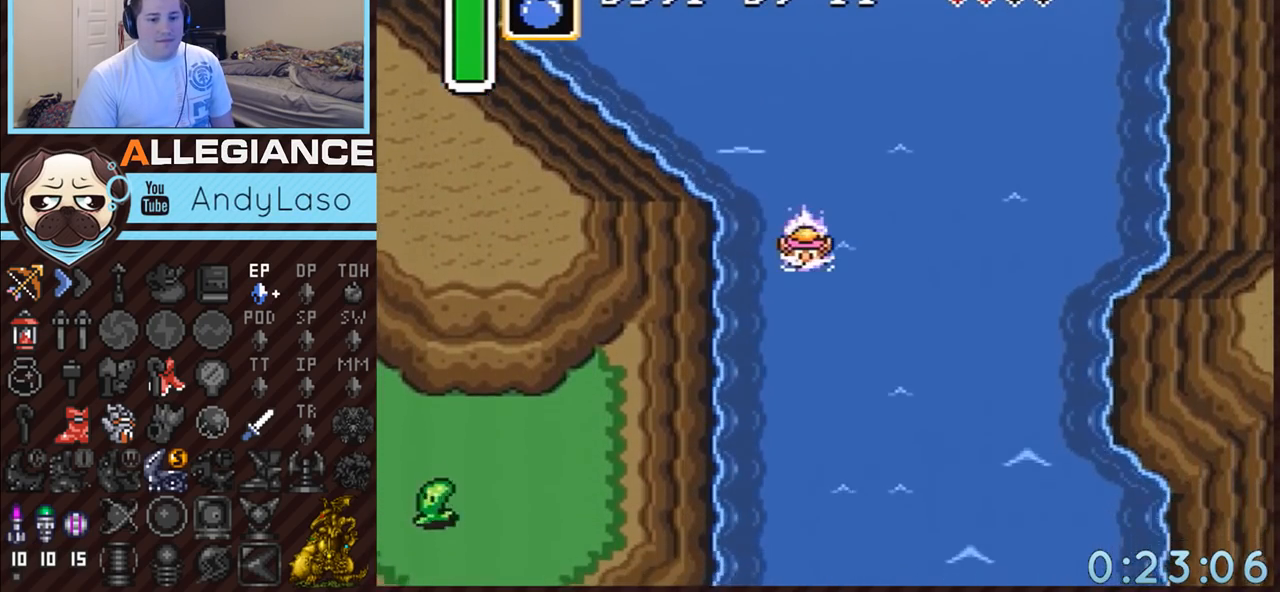
{"buttons": ["DPAD_DOWN"], "events": [[250, "A", "down"], [283, "B", "down"], [433, "B", "up"], [467, "A", "up"]]}
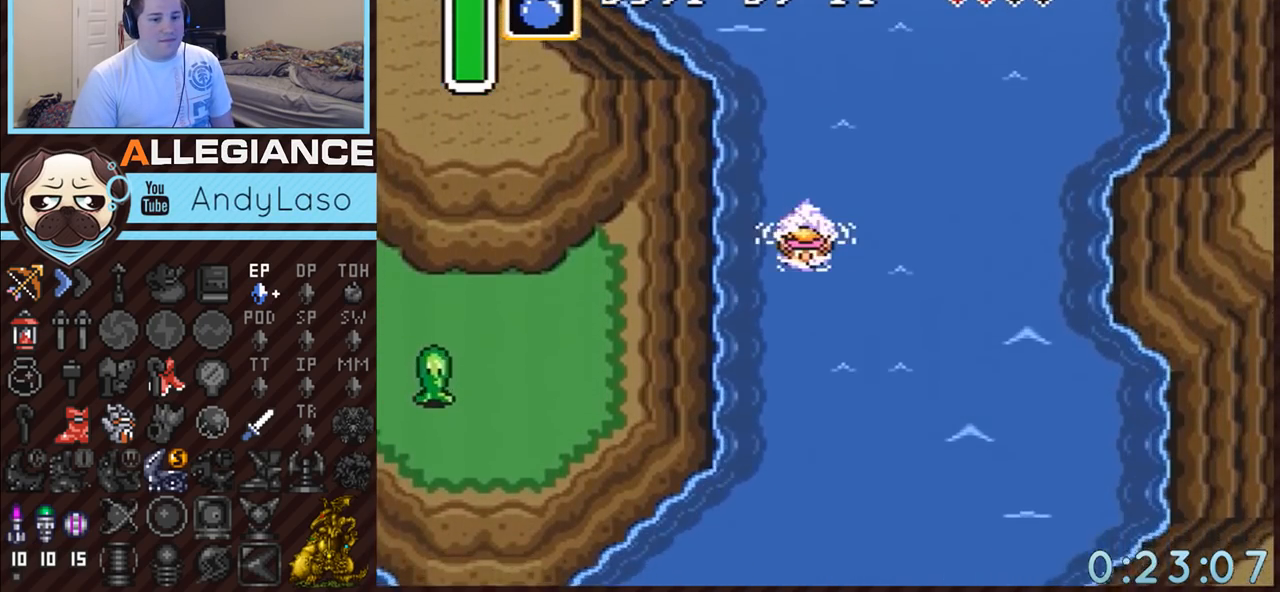
{"buttons": ["A", "B", "DPAD_DOWN"], "events": [[317, "A", "down"], [350, "B", "down"]]}
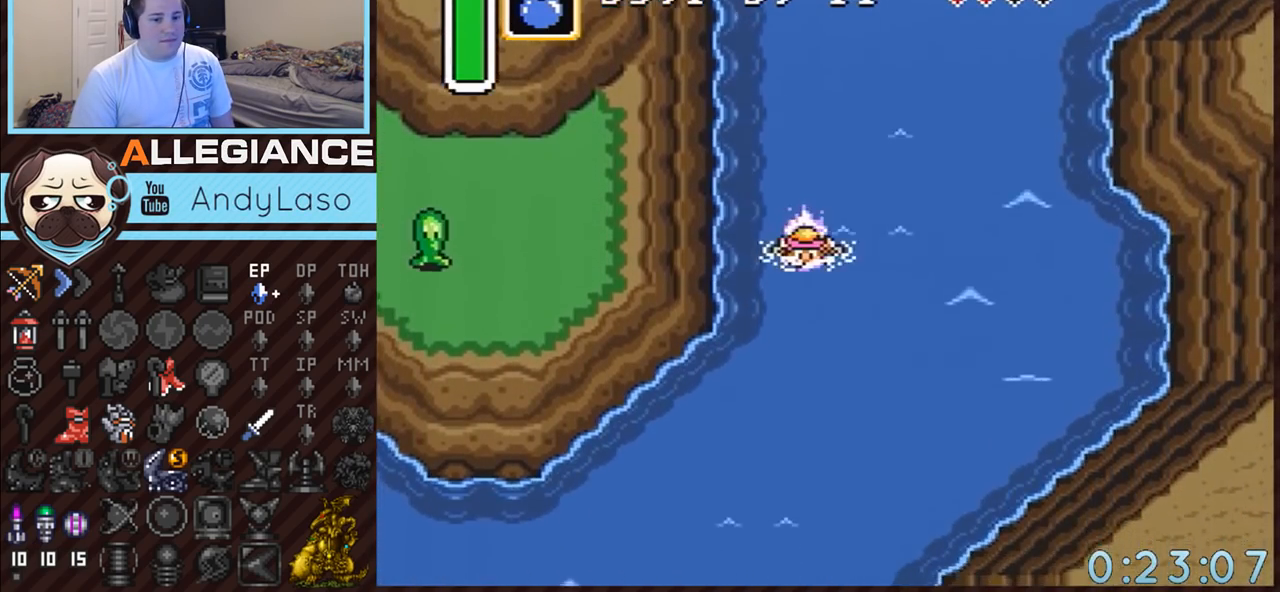
{"buttons": ["A", "B", "DPAD_DOWN"], "events": [[33, "A", "up"], [33, "B", "up"], [317, "A", "down"], [350, "B", "down"]]}
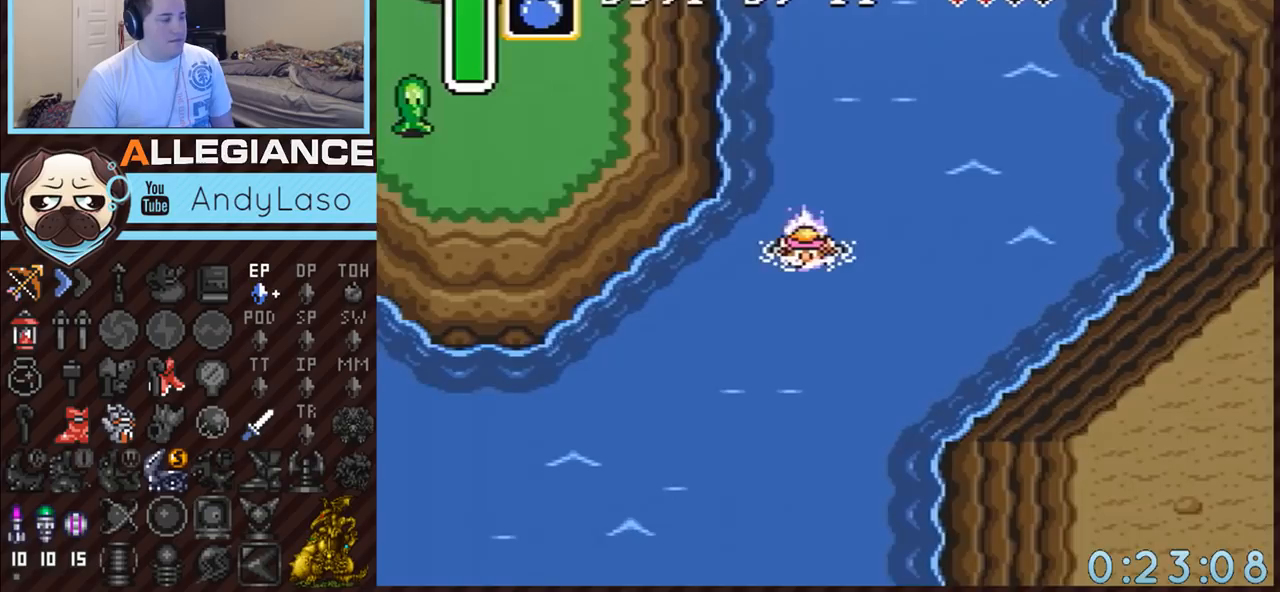
{"buttons": ["A", "B", "DPAD_DOWN", "DPAD_LEFT"], "events": [[33, "A", "up"], [33, "B", "up"], [33, "DPAD_LEFT", "down"], [367, "A", "down"], [367, "B", "down"]]}
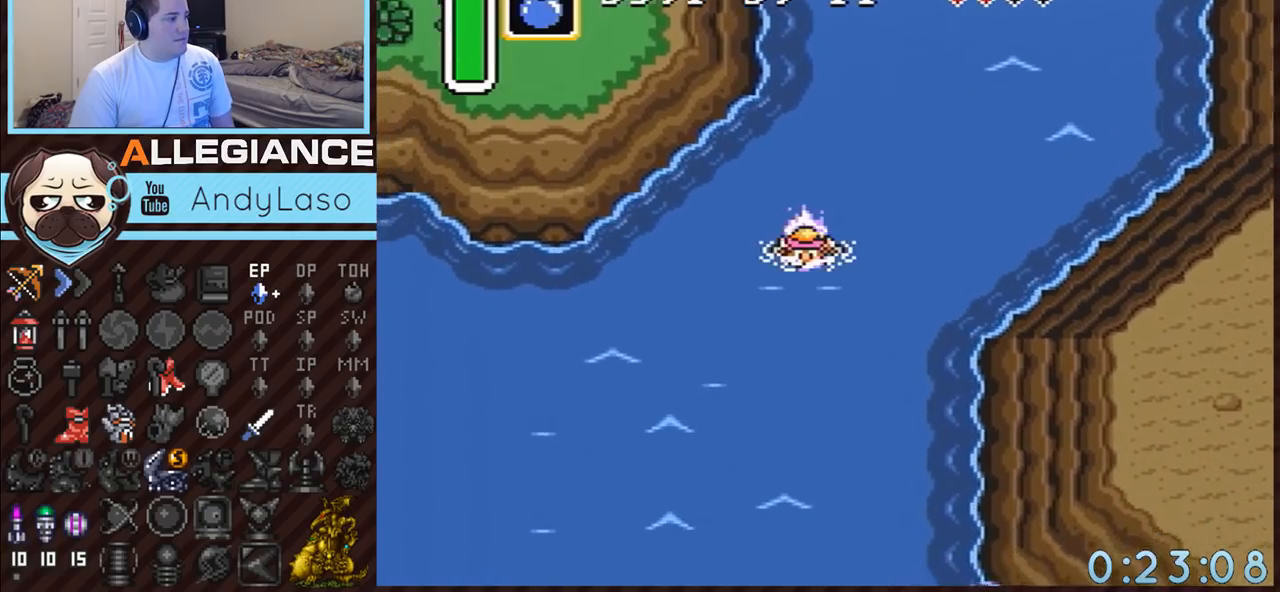
{"buttons": ["A", "B", "DPAD_DOWN", "DPAD_LEFT"], "events": [[100, "A", "up"], [100, "B", "up"], [417, "A", "down"], [433, "B", "down"]]}
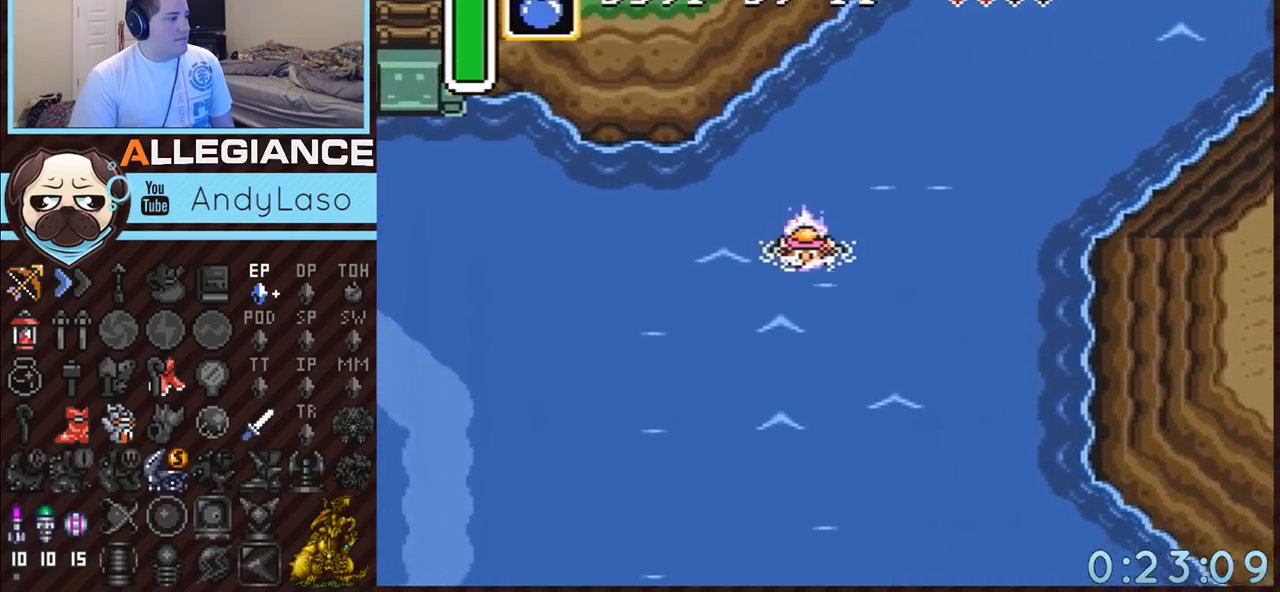
{"buttons": ["A", "B", "DPAD_DOWN", "DPAD_LEFT"], "events": [[133, "B", "up"], [167, "A", "up"], [450, "A", "down"], [467, "B", "down"]]}
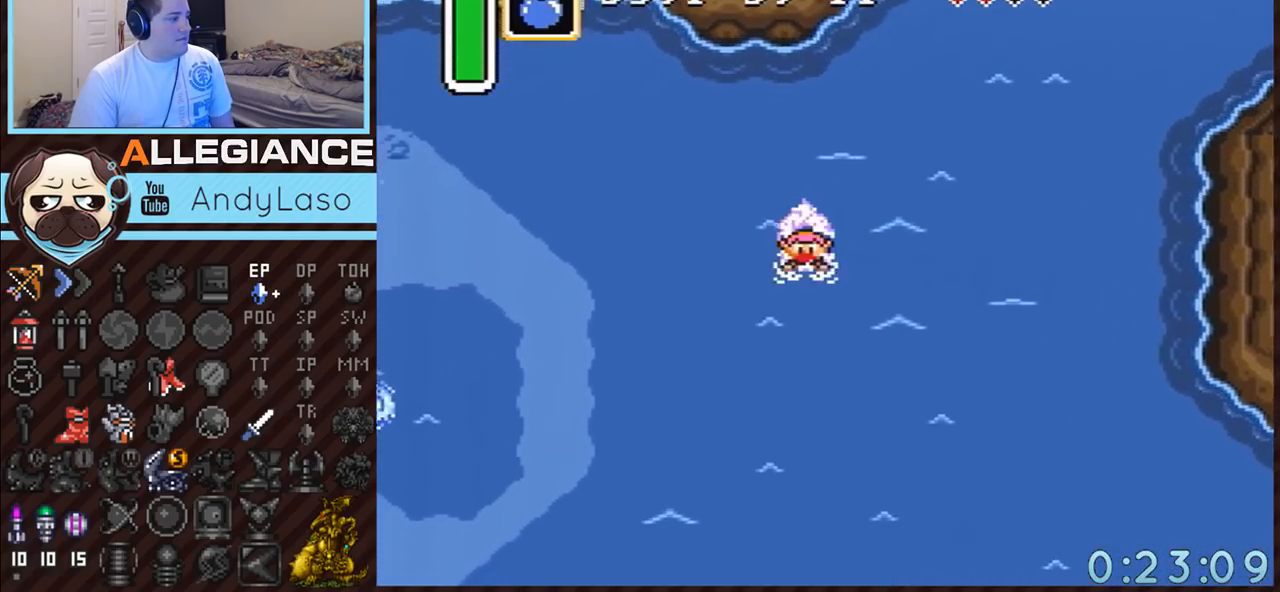
{"buttons": ["DPAD_LEFT"], "events": [[150, "B", "up"], [183, "A", "up"], [250, "DPAD_DOWN", "up"]]}
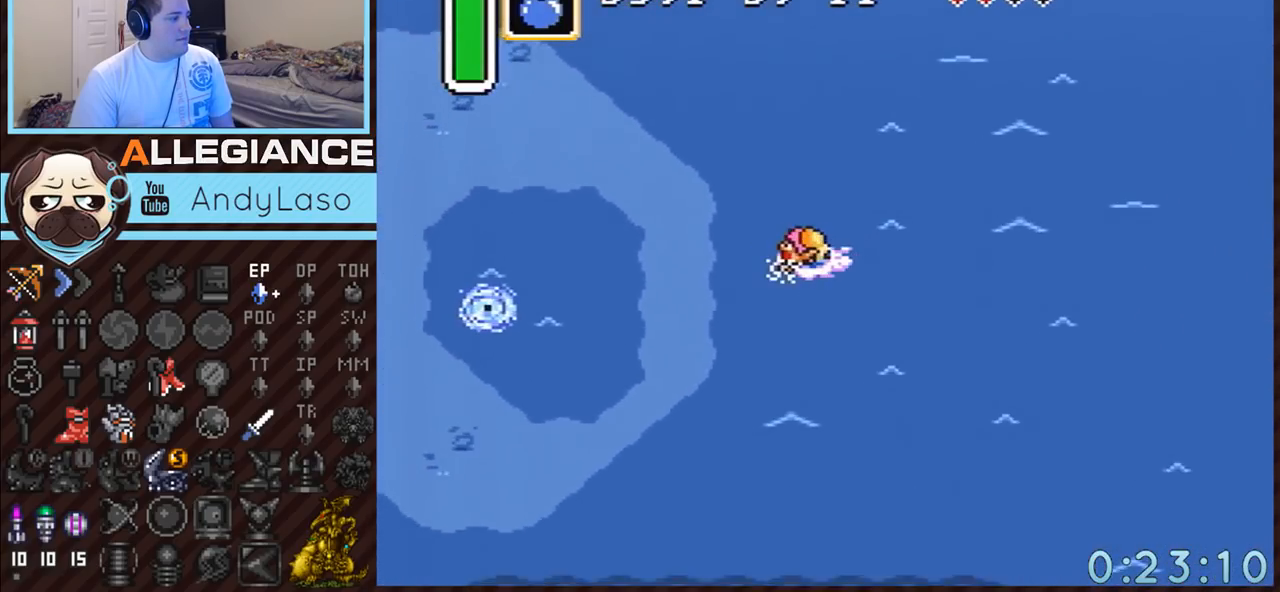
{"buttons": ["DPAD_LEFT"], "events": [[33, "A", "down"], [33, "B", "down"], [250, "A", "up"], [250, "B", "up"]]}
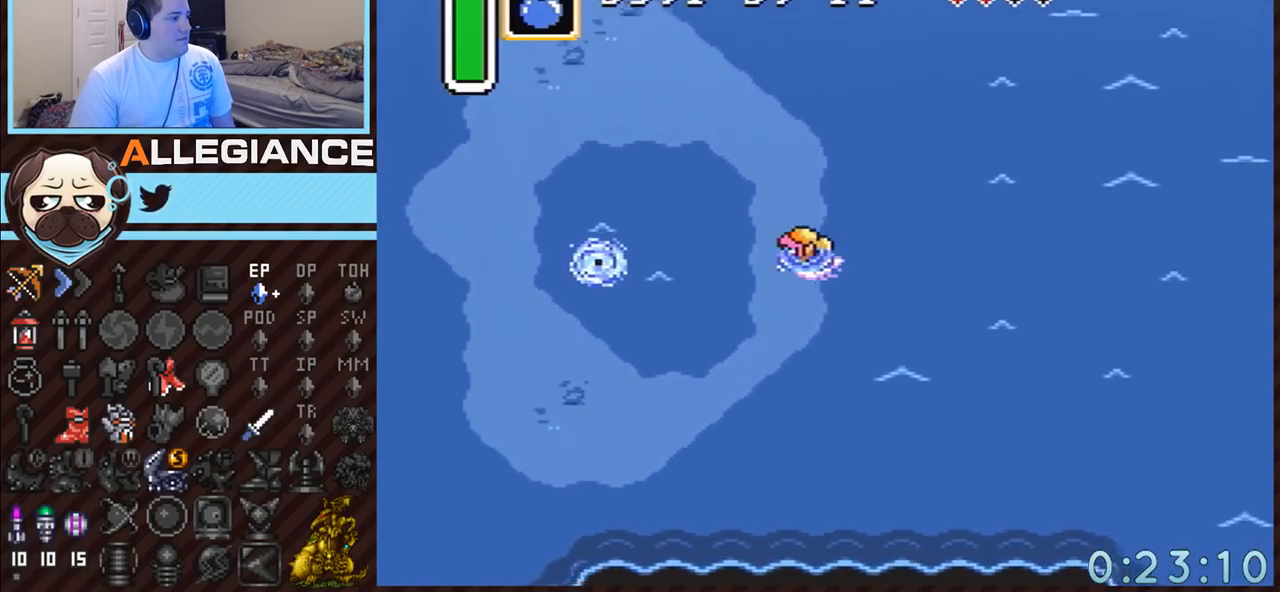
{"buttons": ["DPAD_DOWN", "DPAD_LEFT"], "events": [[100, "A", "down"], [100, "B", "down"], [317, "B", "up"], [350, "A", "up"], [500, "DPAD_DOWN", "down"]]}
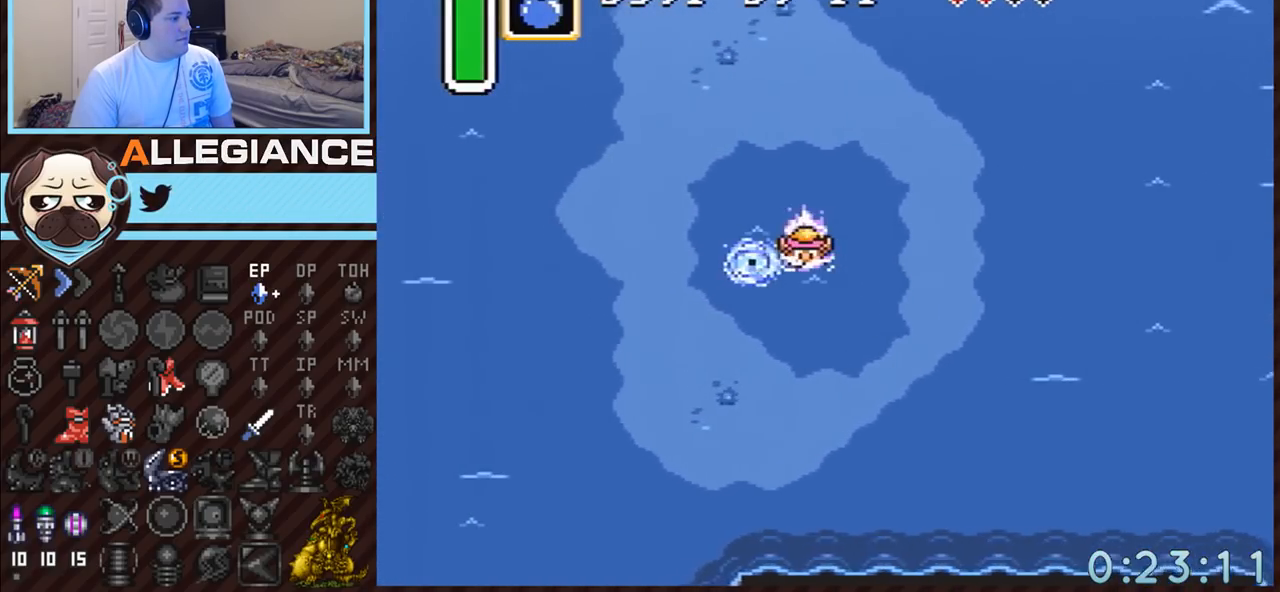
{"buttons": [], "events": [[100, "DPAD_DOWN", "up"], [133, "A", "down"], [133, "B", "down"], [133, "DPAD_UP", "down"], [283, "A", "up"], [283, "B", "up"], [417, "DPAD_UP", "up"], [467, "DPAD_LEFT", "up"]]}
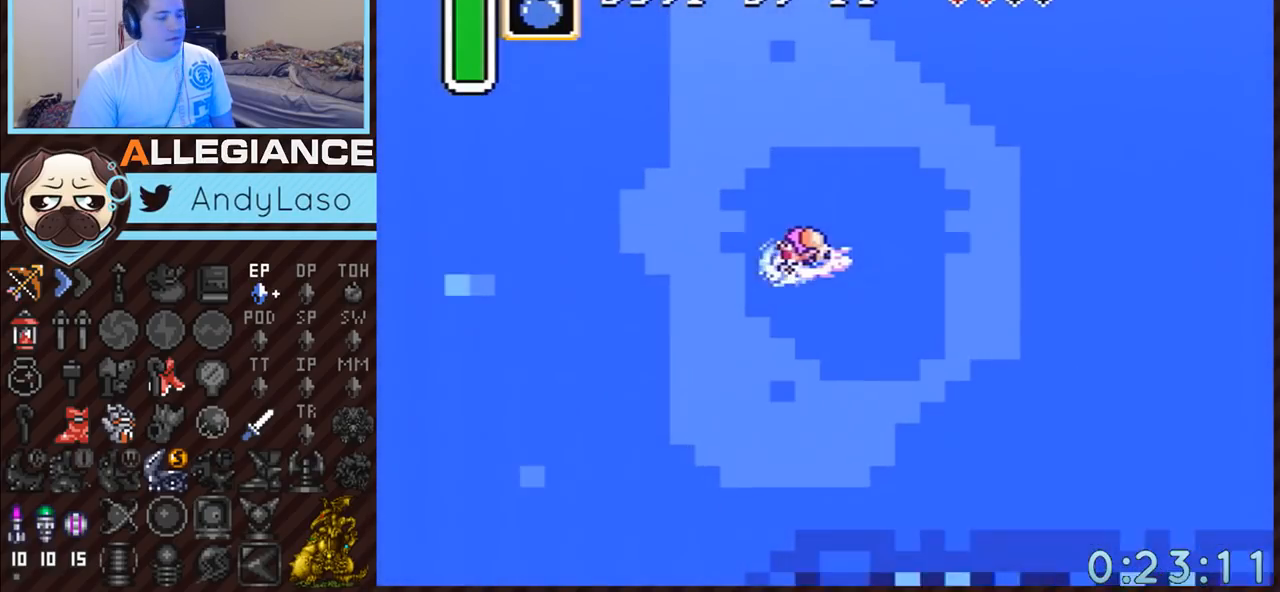
{"buttons": [], "events": []}
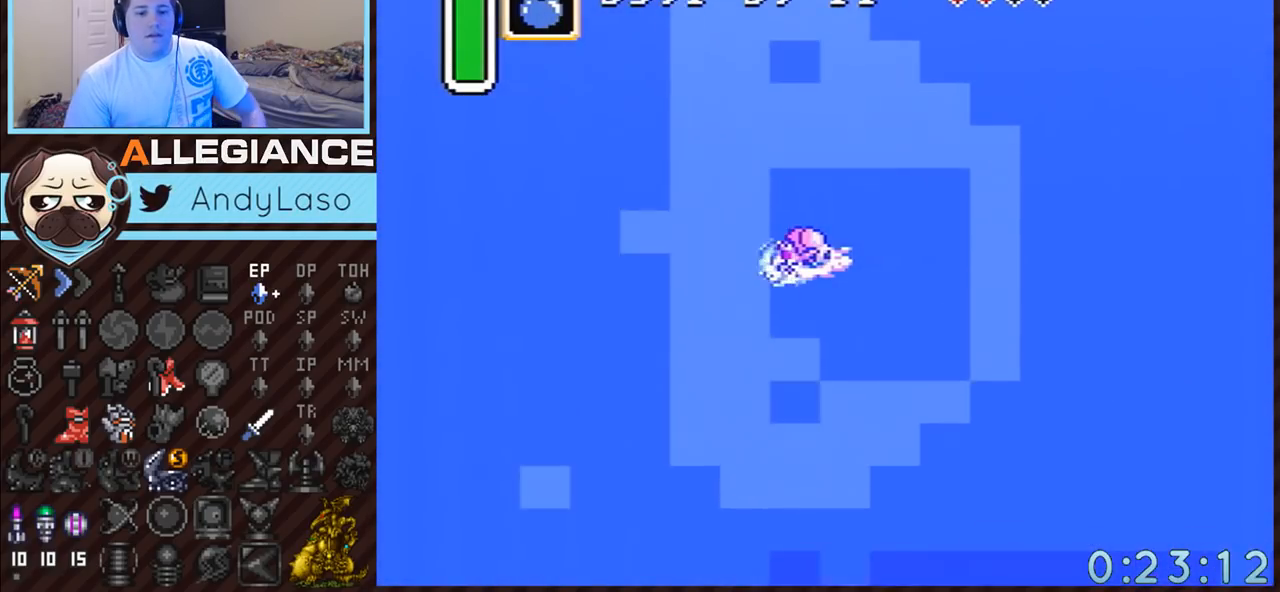
{"buttons": [], "events": []}
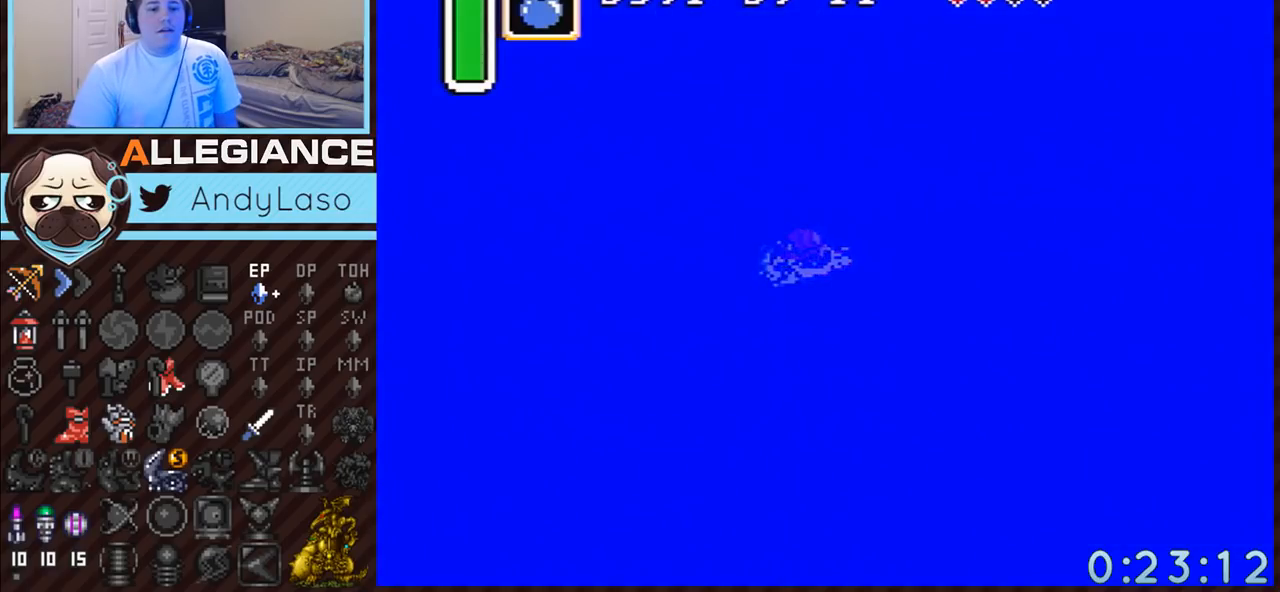
{"buttons": [], "events": []}
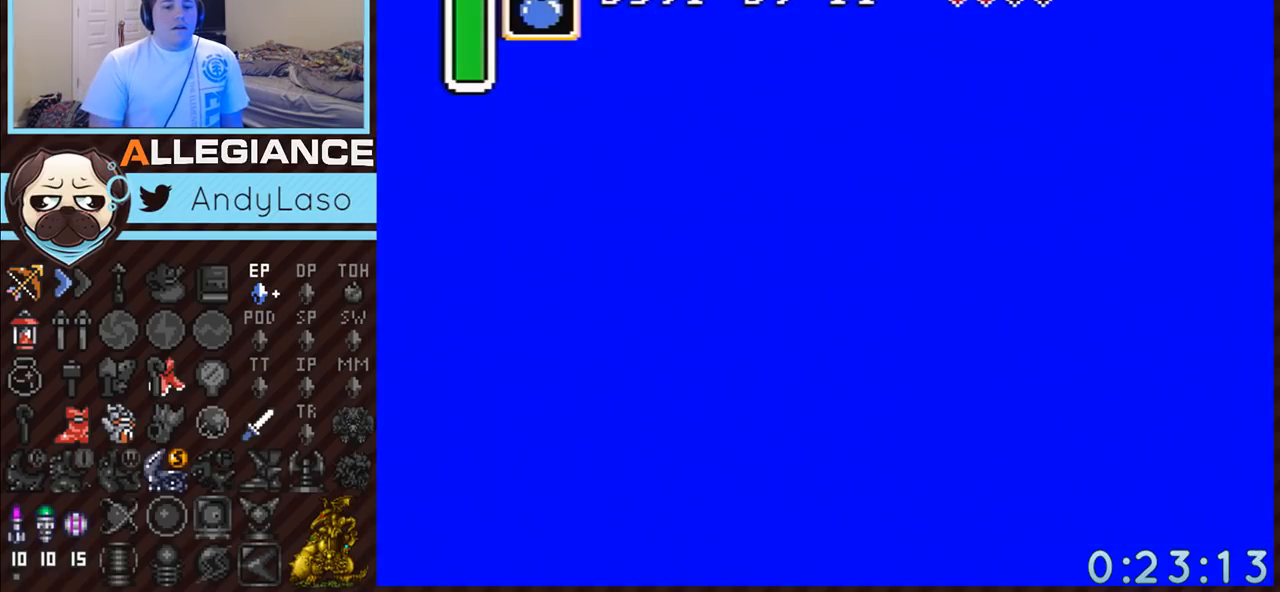
{"buttons": [], "events": []}
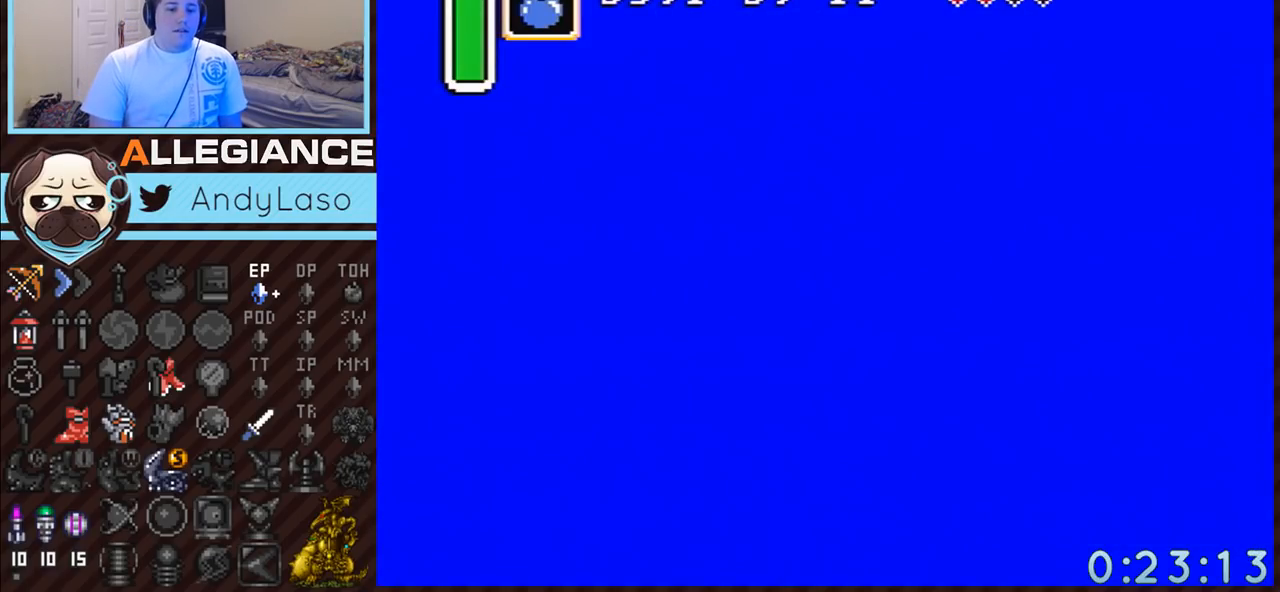
{"buttons": [], "events": []}
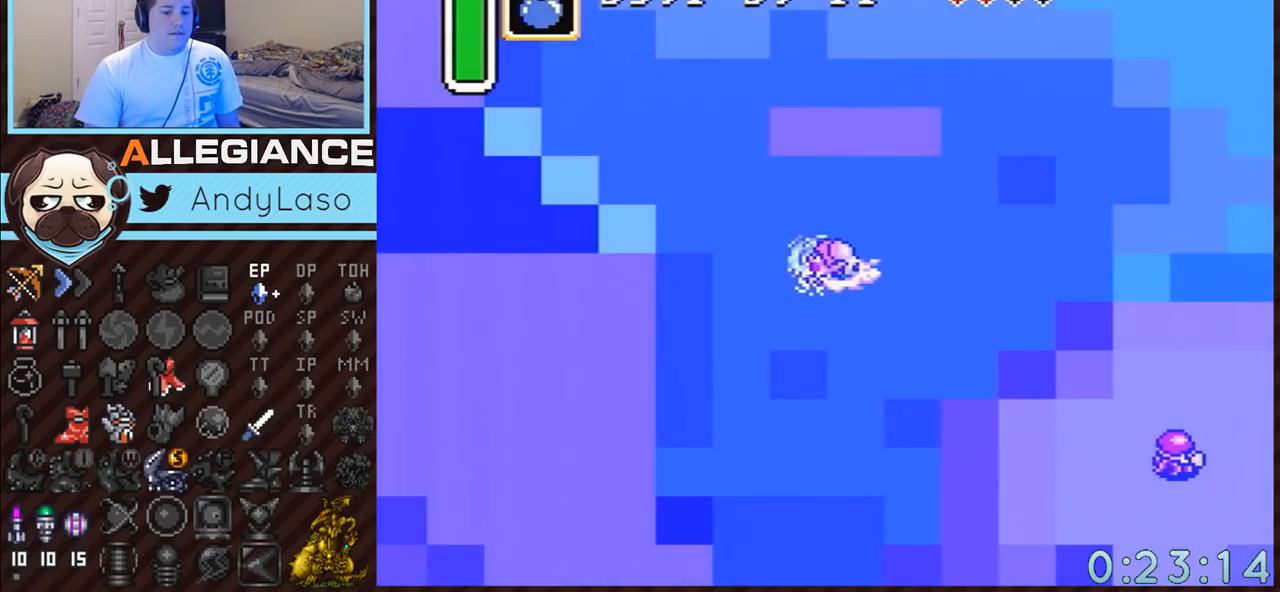
{"buttons": [], "events": []}
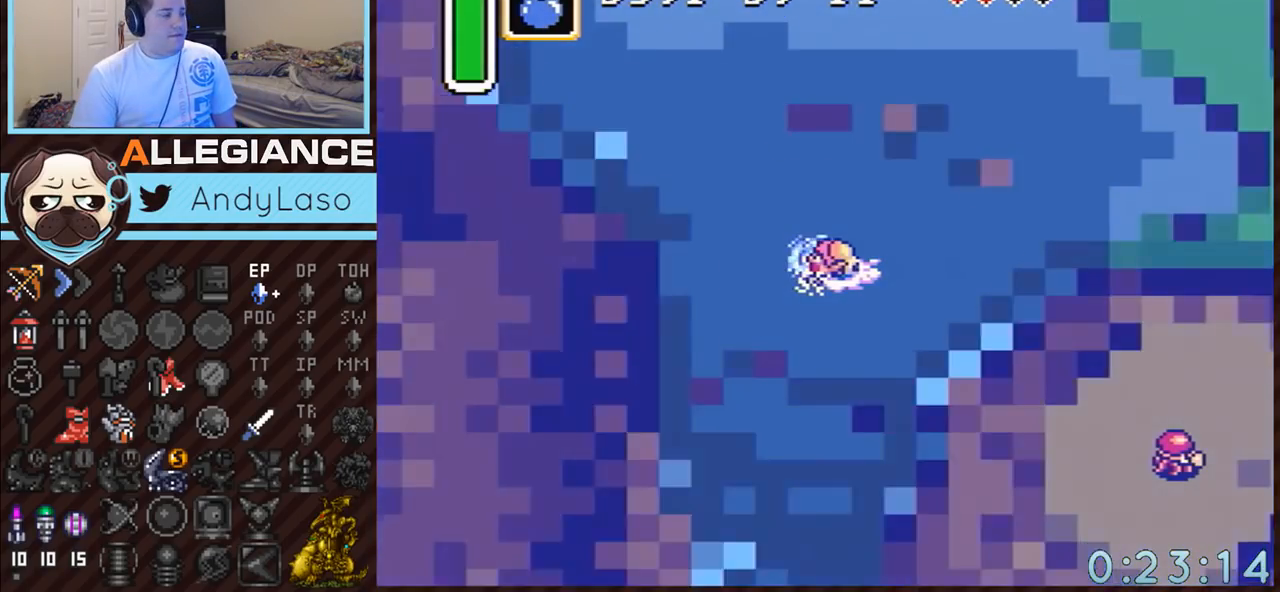
{"buttons": ["DPAD_UP"], "events": [[433, "DPAD_UP", "down"]]}
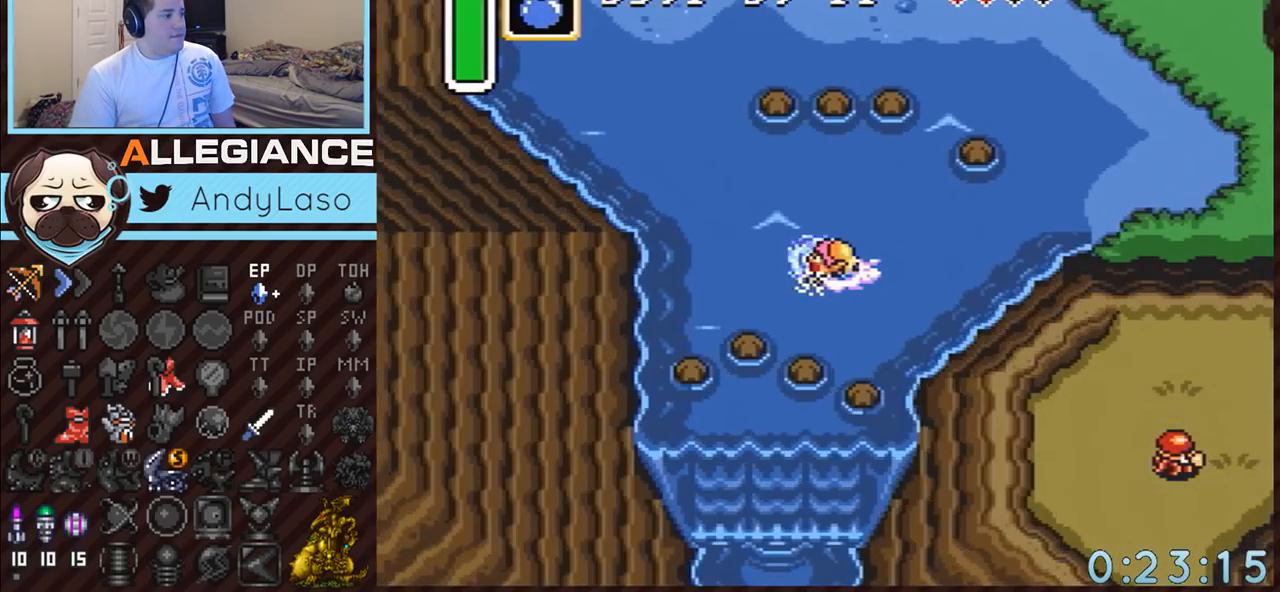
{"buttons": ["DPAD_UP"], "events": []}
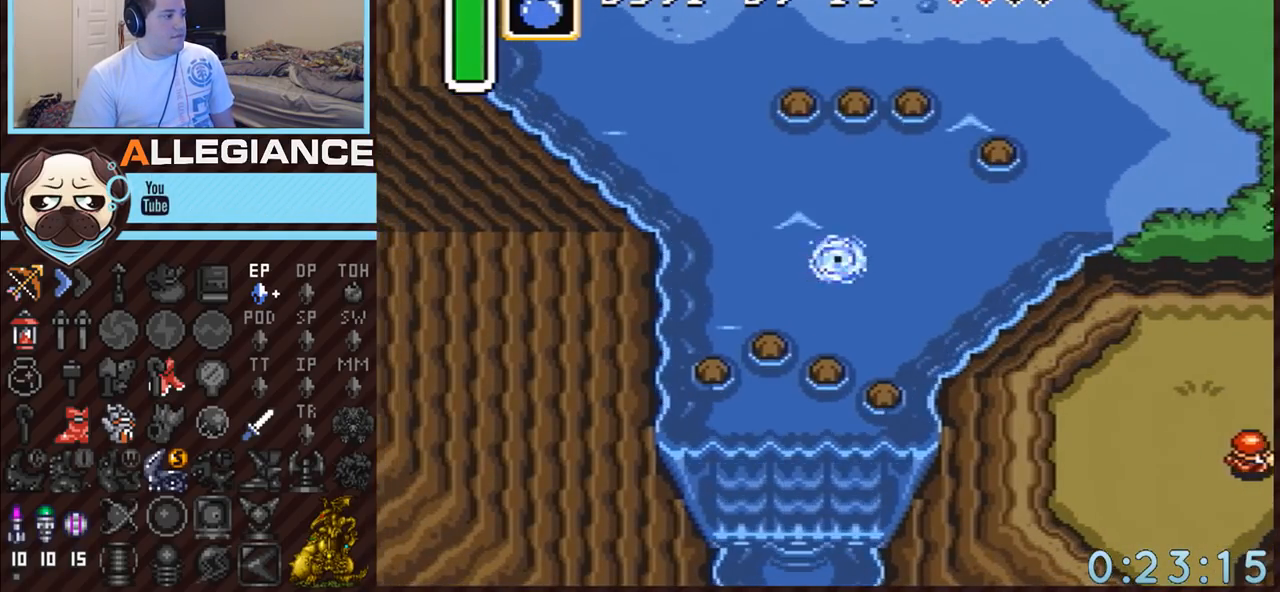
{"buttons": ["A", "B", "DPAD_UP"], "events": [[33, "A", "down"], [67, "B", "down"], [217, "A", "up"], [217, "B", "up"], [500, "A", "down"], [500, "B", "down"]]}
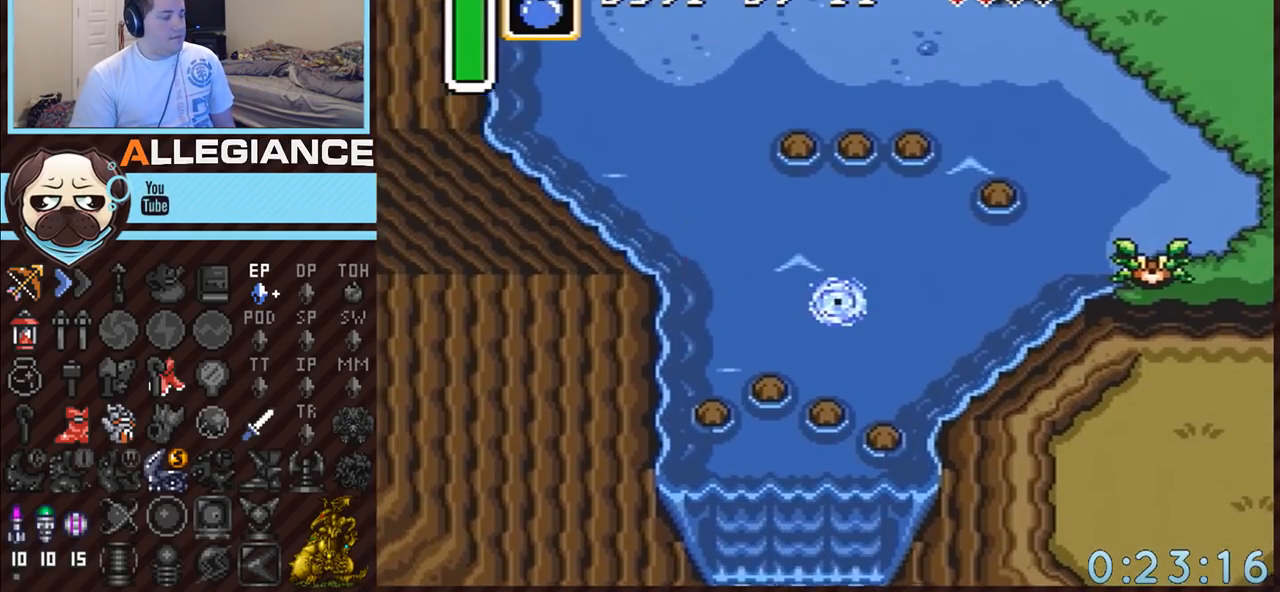
{"buttons": ["DPAD_UP", "DPAD_RIGHT"], "events": [[200, "A", "up"], [217, "B", "up"], [250, "DPAD_RIGHT", "down"]]}
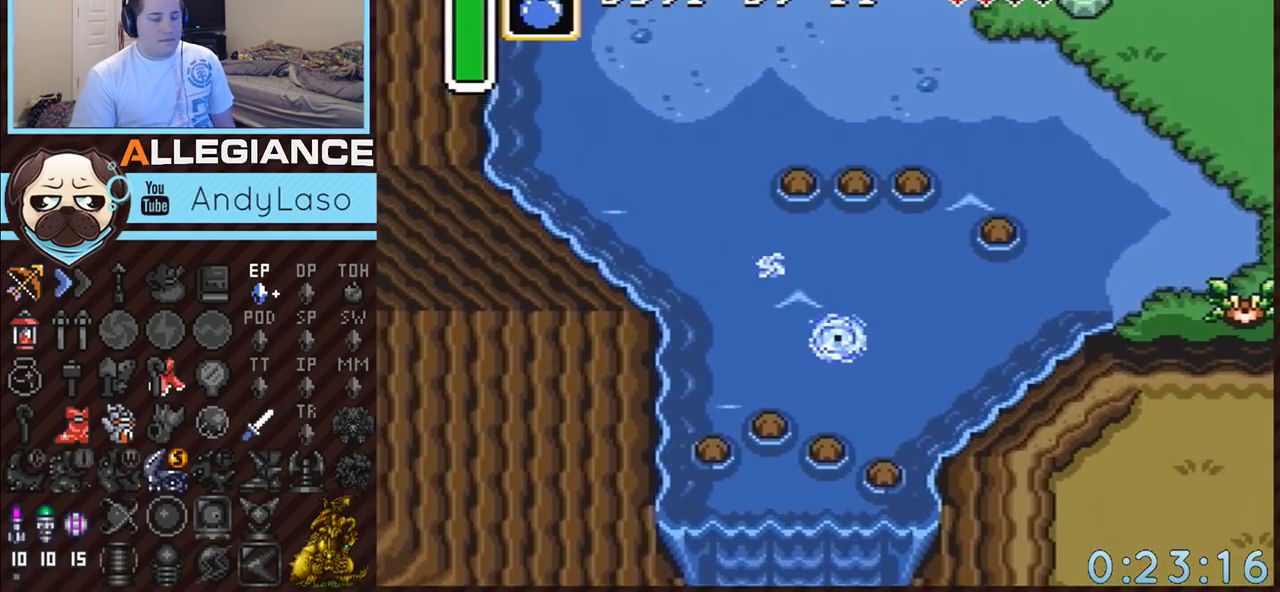
{"buttons": ["DPAD_UP"], "events": [[67, "A", "down"], [67, "B", "down"], [250, "A", "up"], [283, "B", "up"], [350, "DPAD_RIGHT", "up"]]}
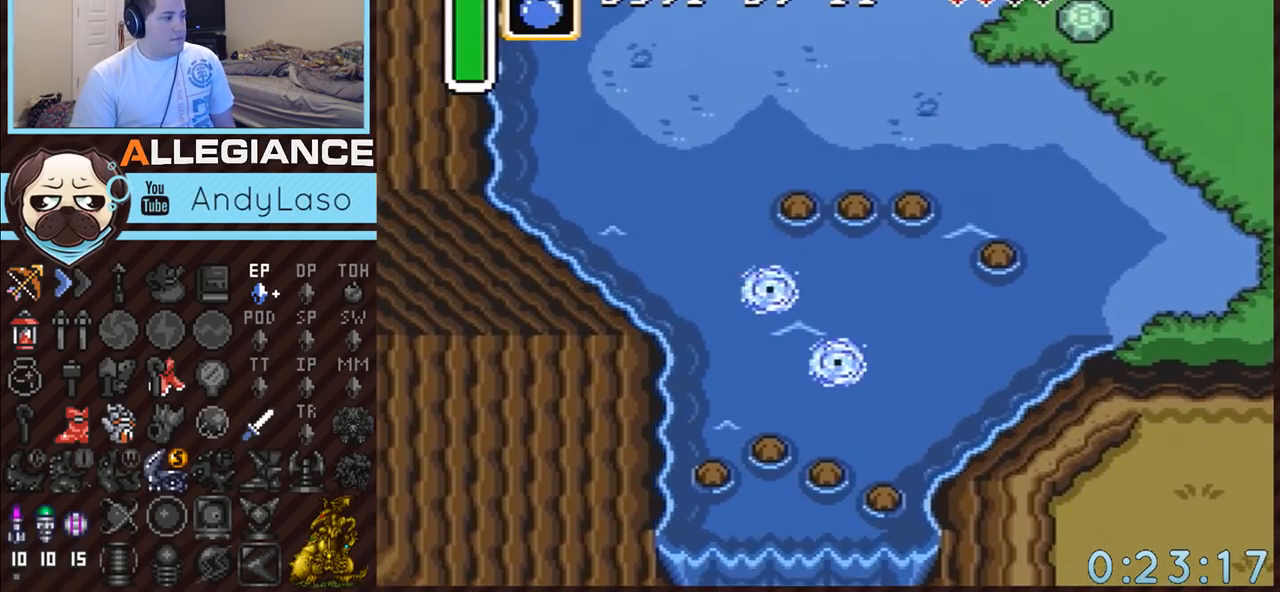
{"buttons": ["DPAD_UP"], "events": [[250, "A", "down"], [250, "B", "down"], [433, "A", "up"], [433, "B", "up"]]}
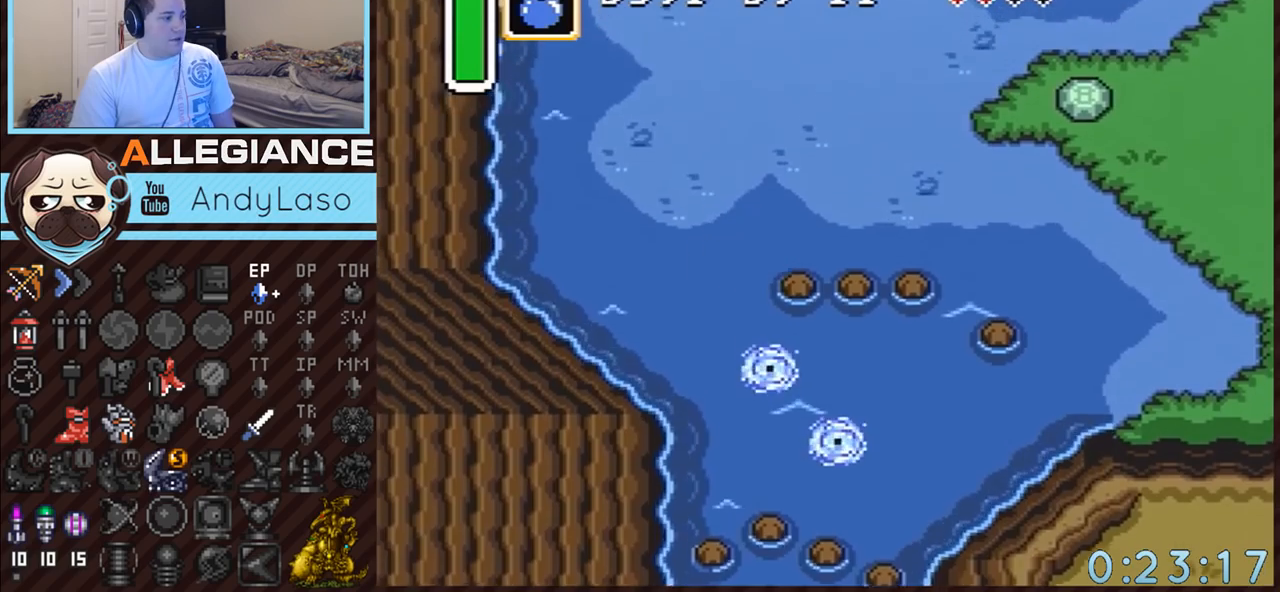
{"buttons": ["A", "DPAD_UP", "DPAD_RIGHT"], "events": [[100, "DPAD_RIGHT", "down"], [500, "A", "down"]]}
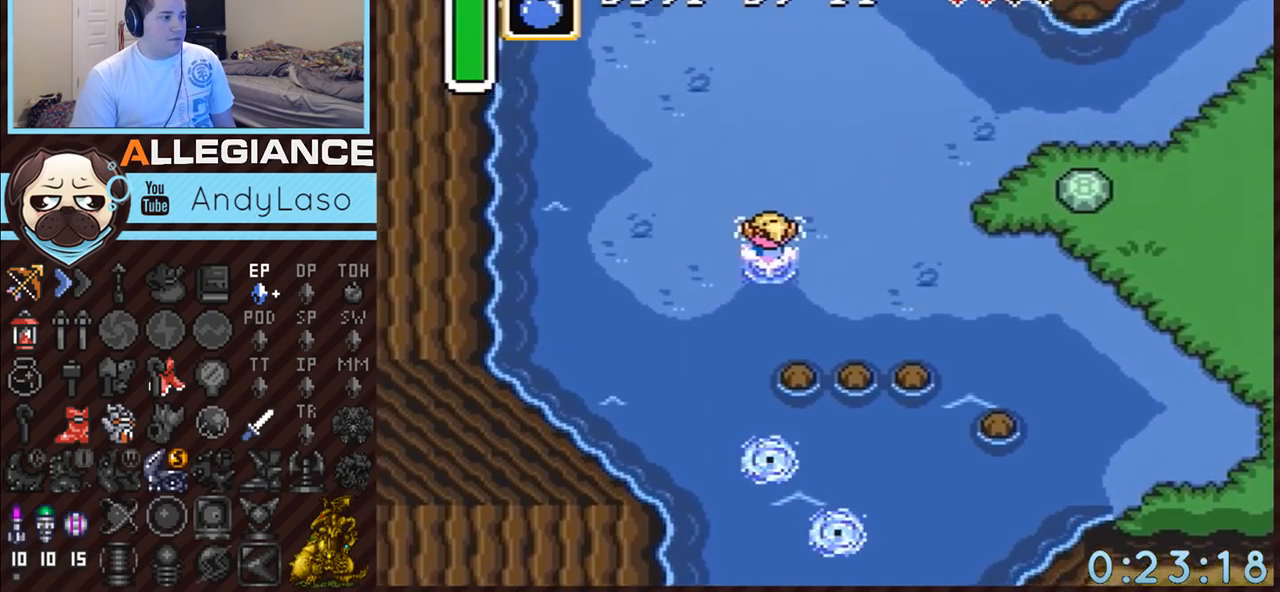
{"buttons": ["DPAD_RIGHT"], "events": [[33, "B", "down"], [250, "A", "up"], [250, "B", "up"], [500, "DPAD_UP", "up"]]}
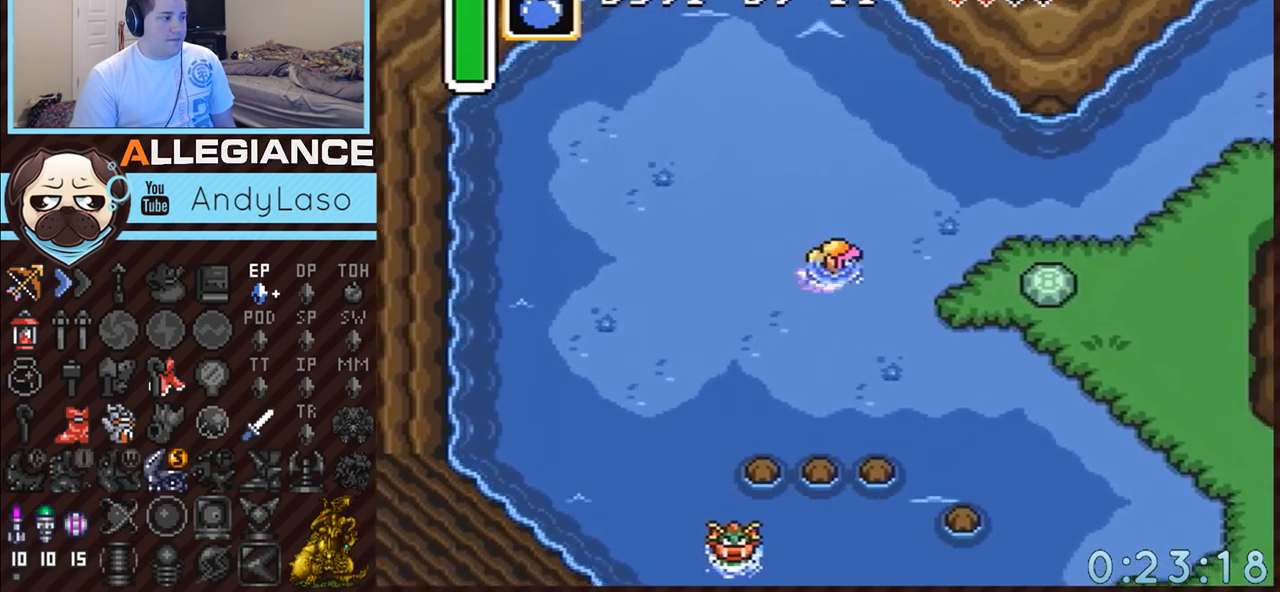
{"buttons": ["DPAD_RIGHT"], "events": [[233, "A", "down"], [233, "B", "down"], [417, "A", "up"], [433, "B", "up"]]}
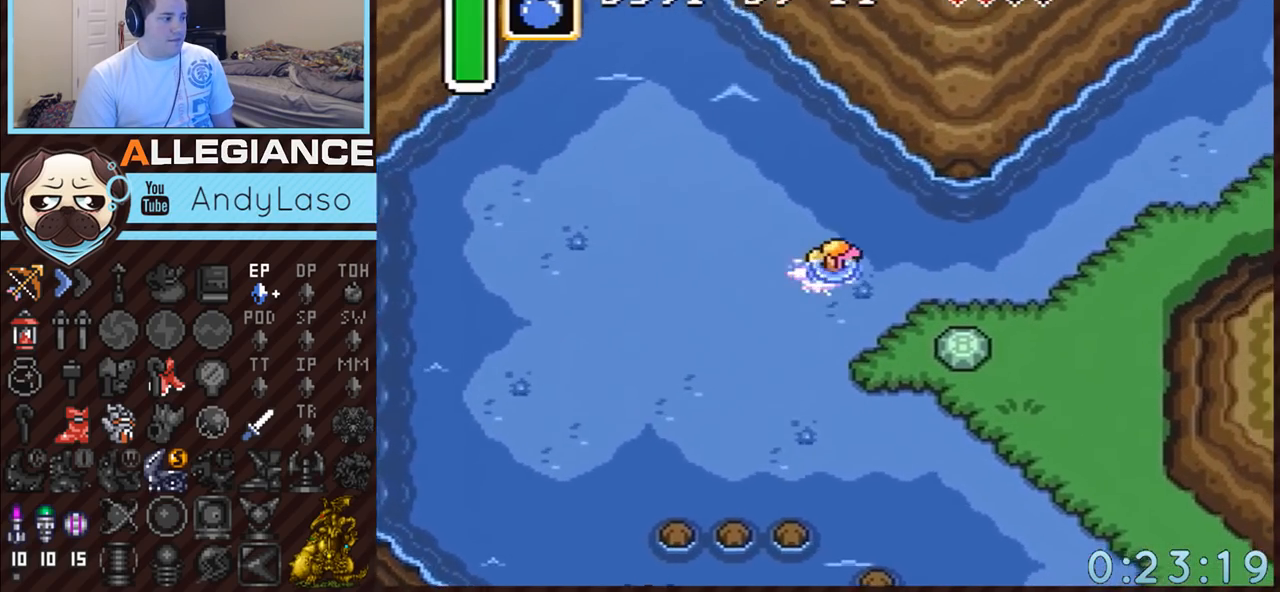
{"buttons": ["DPAD_RIGHT"], "events": [[350, "A", "down"], [350, "B", "down"], [467, "A", "up"], [500, "B", "up"]]}